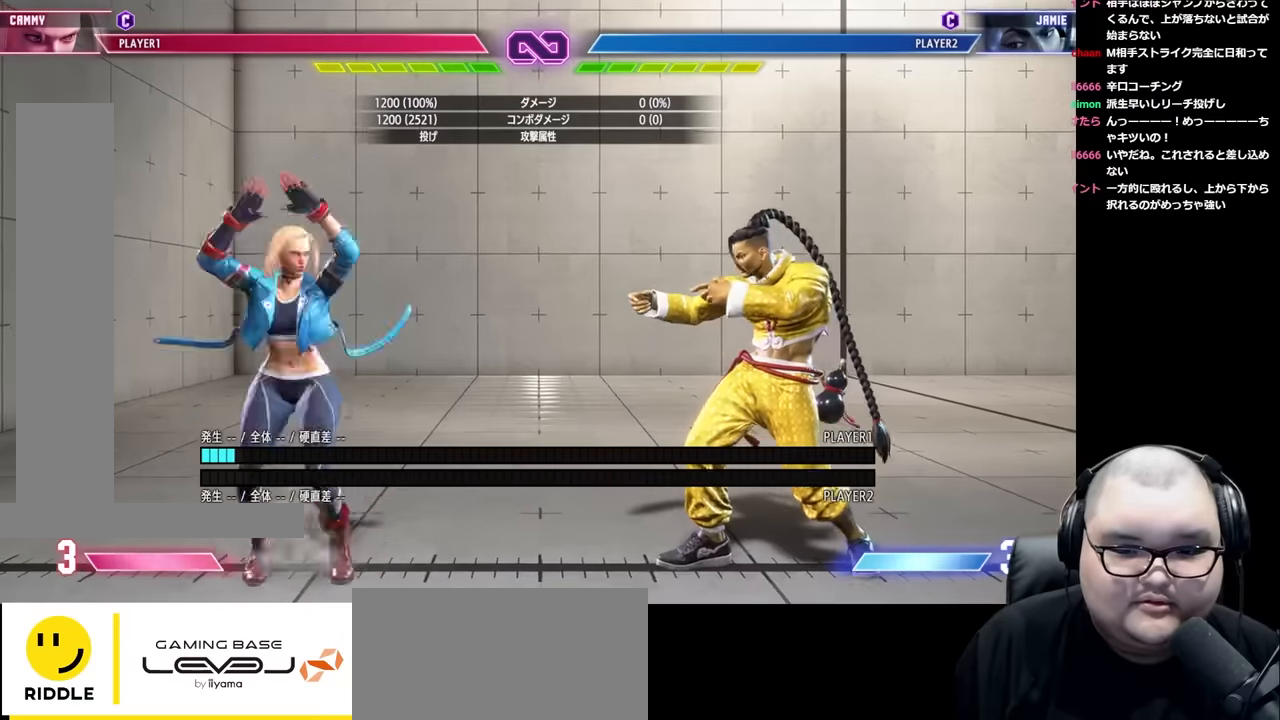
Gameplay with a controller (arcade stick); each line is a JSON object with the inputs held at the frame after it. "events" lists button and stick changes between this image and that frame as [ms after this image, input, new state], when the widget could be followed in between. Not read: L3 R3.
{"buttons": [], "left_stick": "center", "events": [[33, "left_stick", "down"], [83, "left_stick", "left"], [100, "R2", "down"], [133, "left_stick", "center"], [200, "R2", "up"]]}
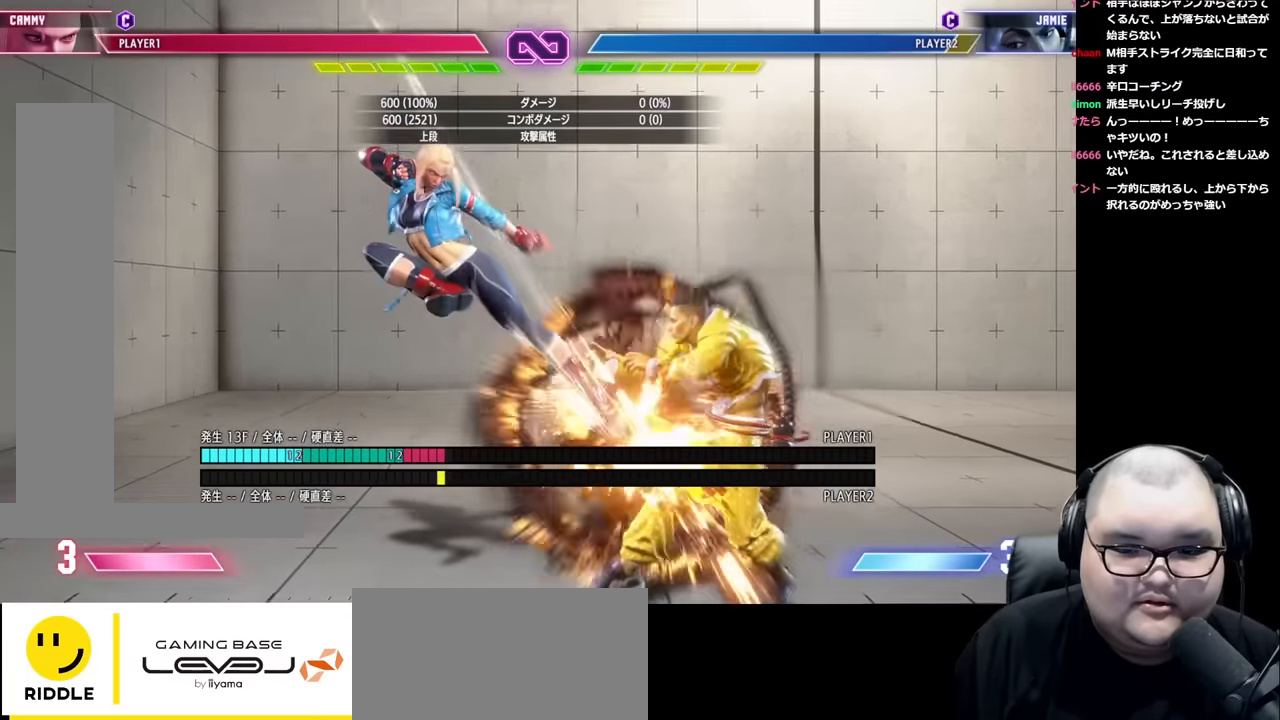
{"buttons": ["CIRCLE"], "left_stick": "right", "events": [[317, "CROSS", "down"], [367, "CROSS", "up"], [367, "left_stick", "left"], [417, "left_stick", "down"], [483, "left_stick", "right"], [500, "CIRCLE", "down"]]}
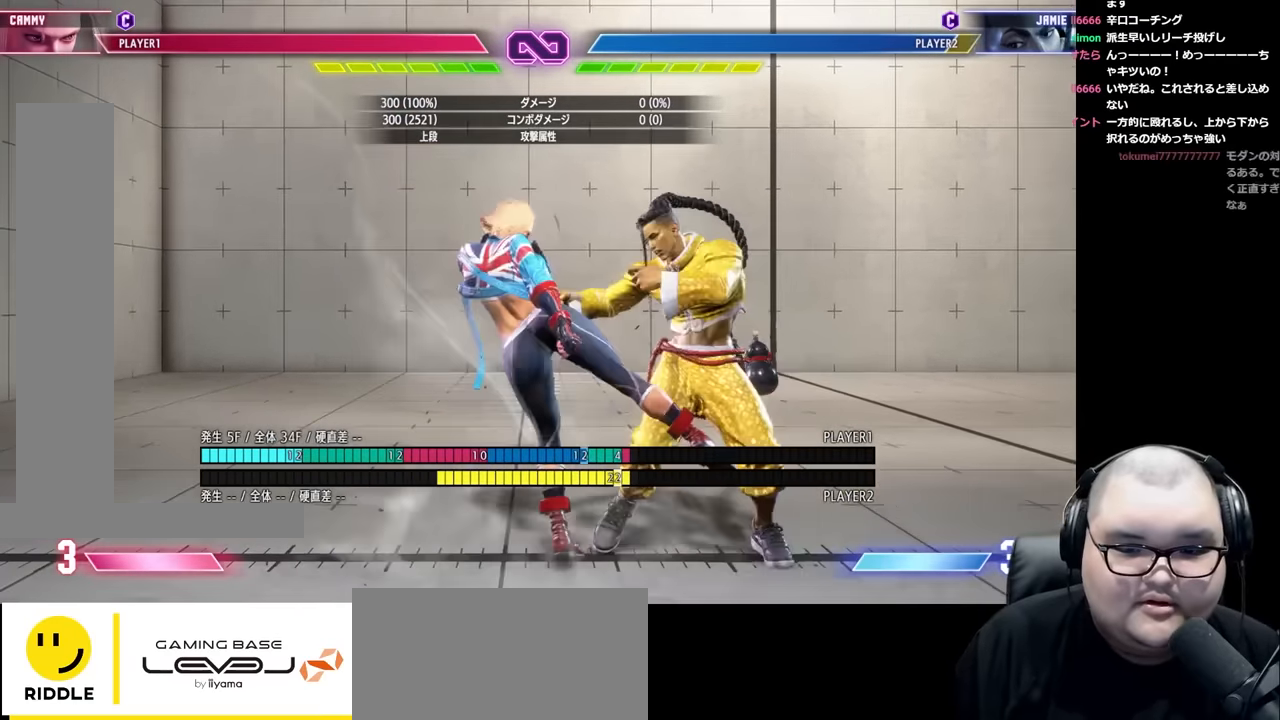
{"buttons": [], "left_stick": "center", "events": [[67, "CIRCLE", "up"], [67, "left_stick", "center"]]}
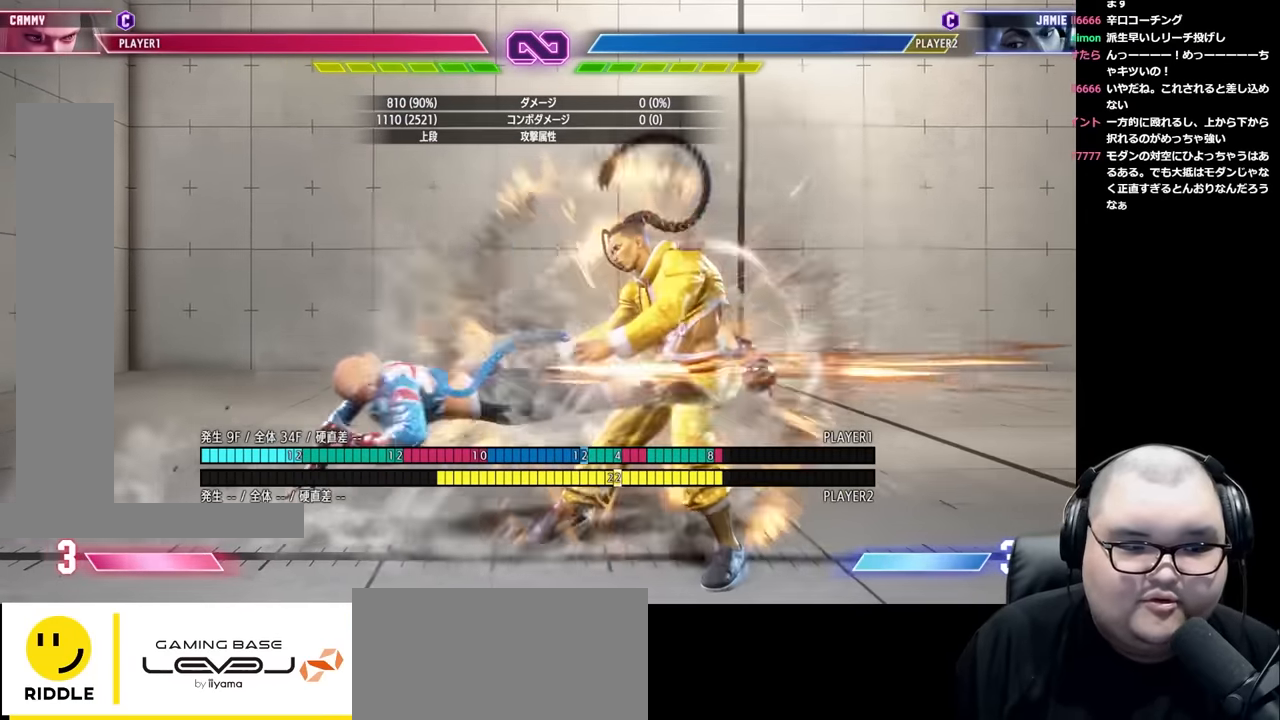
{"buttons": [], "left_stick": "center", "events": [[67, "left_stick", "right"], [133, "left_stick", "center"], [217, "left_stick", "right"], [283, "left_stick", "center"], [350, "left_stick", "right"], [417, "left_stick", "center"]]}
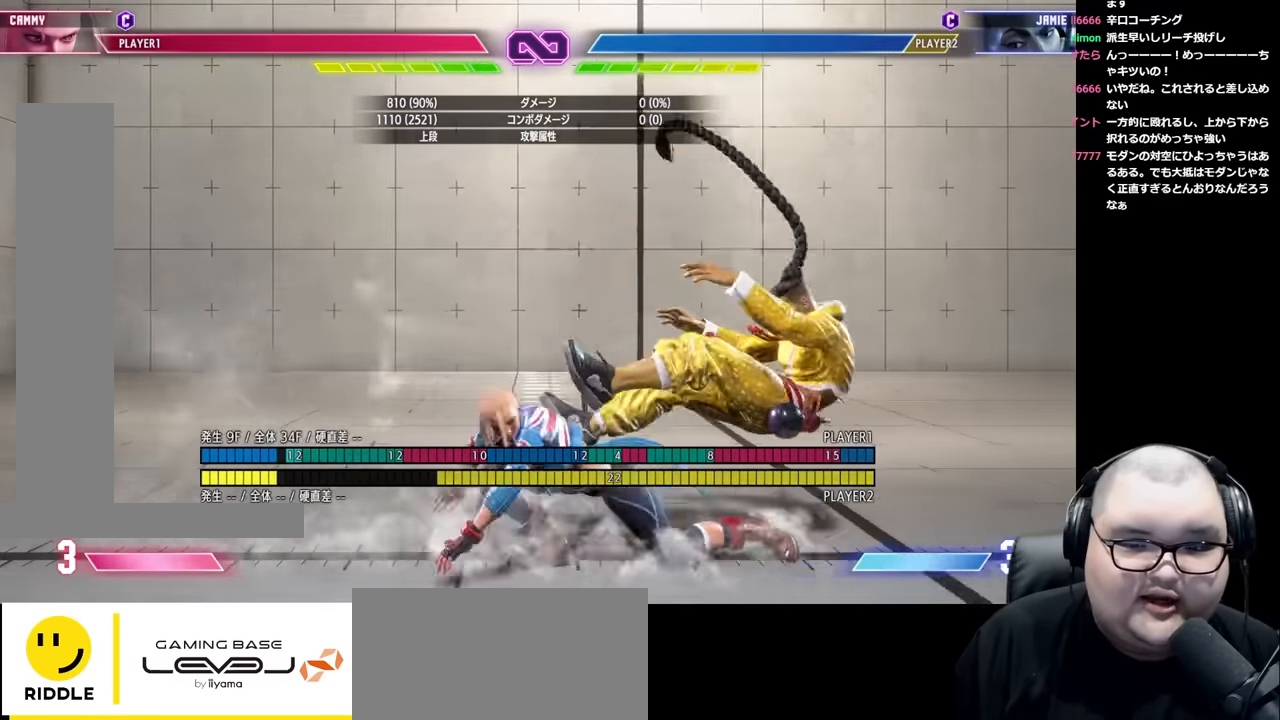
{"buttons": [], "left_stick": "down-left", "events": [[17, "left_stick", "right"], [67, "left_stick", "center"], [133, "left_stick", "right"], [467, "left_stick", "down-left"]]}
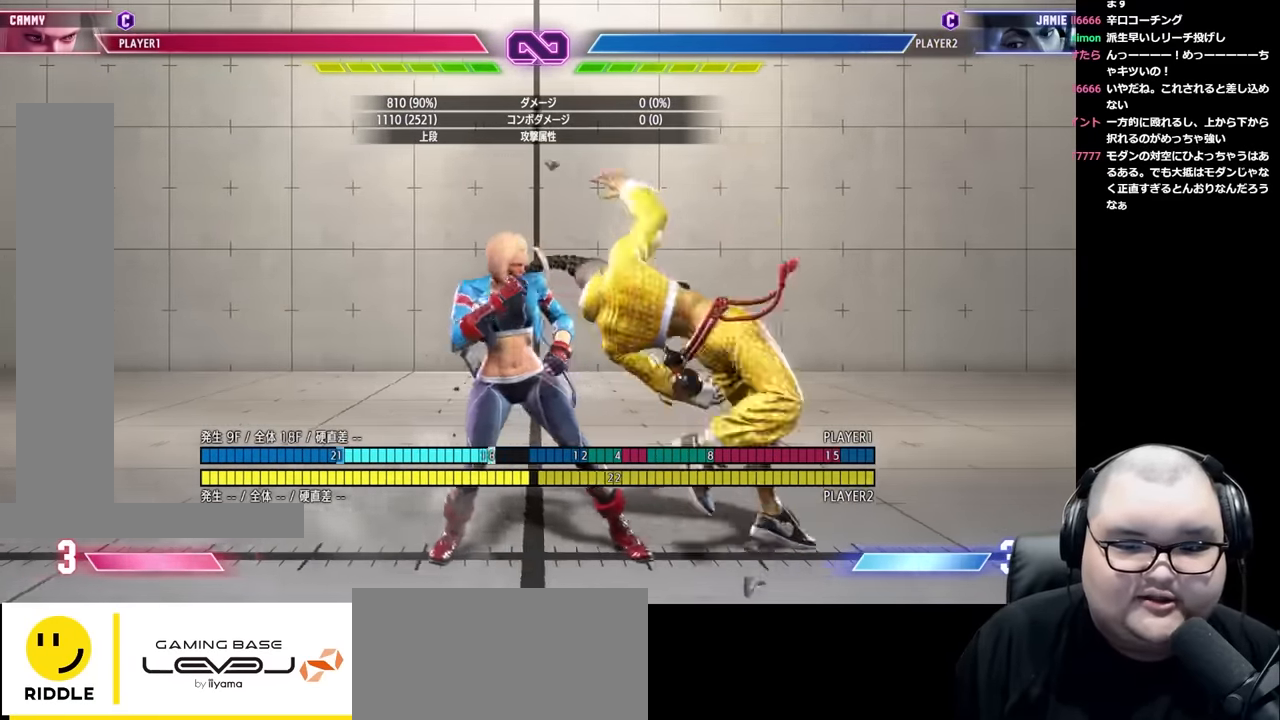
{"buttons": [], "left_stick": "left", "events": [[50, "SQUARE", "down"], [150, "SQUARE", "up"], [167, "left_stick", "left"], [367, "TRIANGLE", "down"], [450, "TRIANGLE", "up"]]}
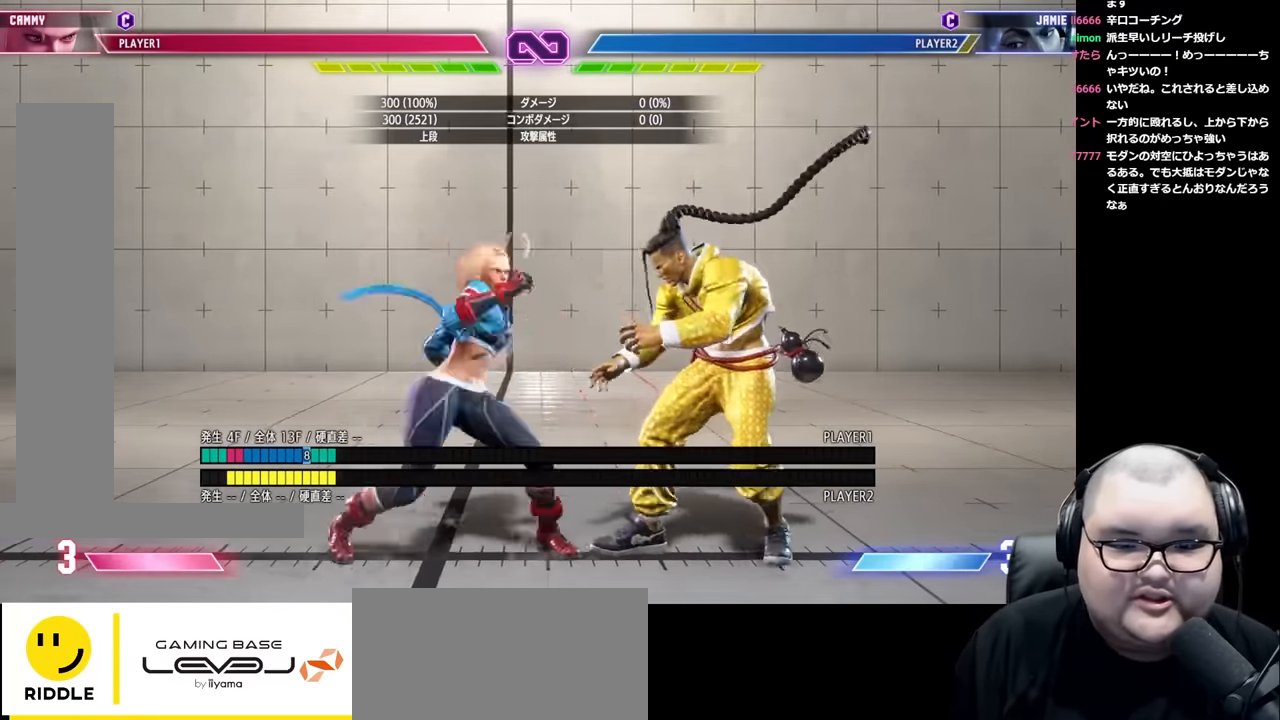
{"buttons": [], "left_stick": "up-right", "events": [[100, "R2", "down"], [217, "R2", "up"], [250, "left_stick", "center"], [333, "left_stick", "up-right"]]}
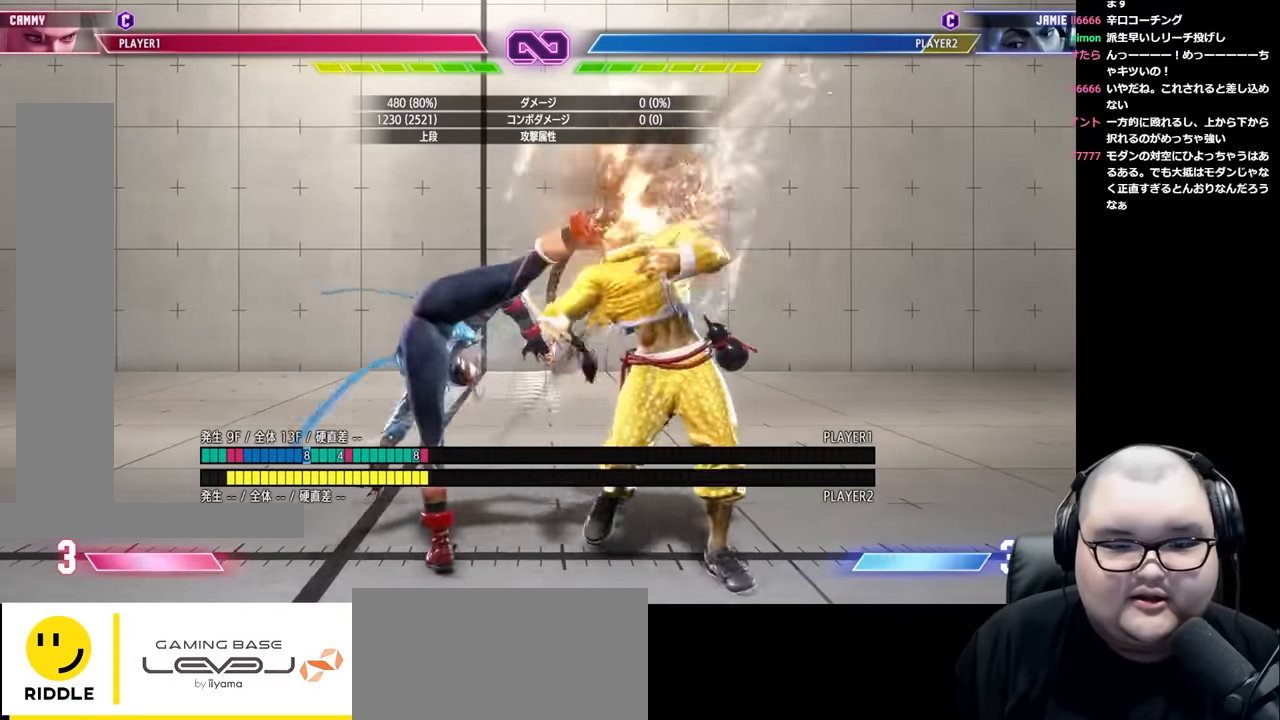
{"buttons": [], "left_stick": "down", "events": [[317, "TRIANGLE", "down"], [350, "left_stick", "center"], [400, "TRIANGLE", "up"], [417, "left_stick", "right"], [467, "left_stick", "down"]]}
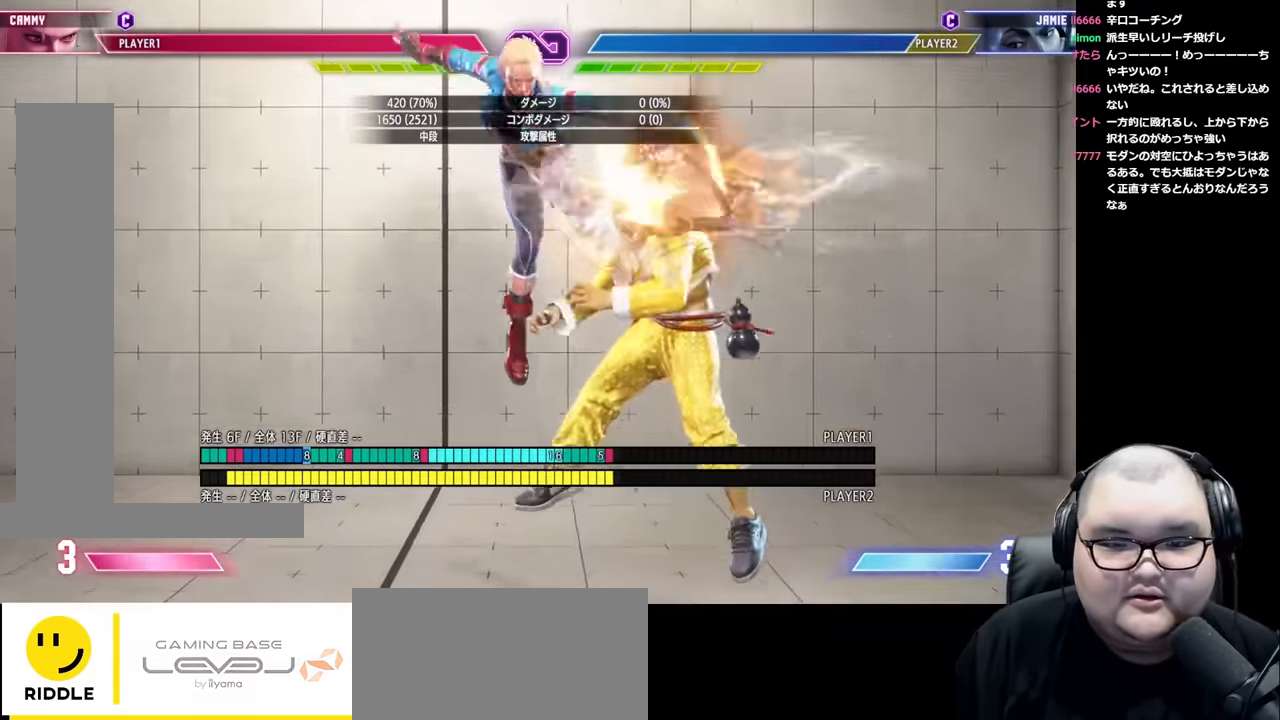
{"buttons": [], "left_stick": "center", "events": [[17, "left_stick", "left"], [83, "CIRCLE", "down"], [83, "left_stick", "center"], [167, "CIRCLE", "up"]]}
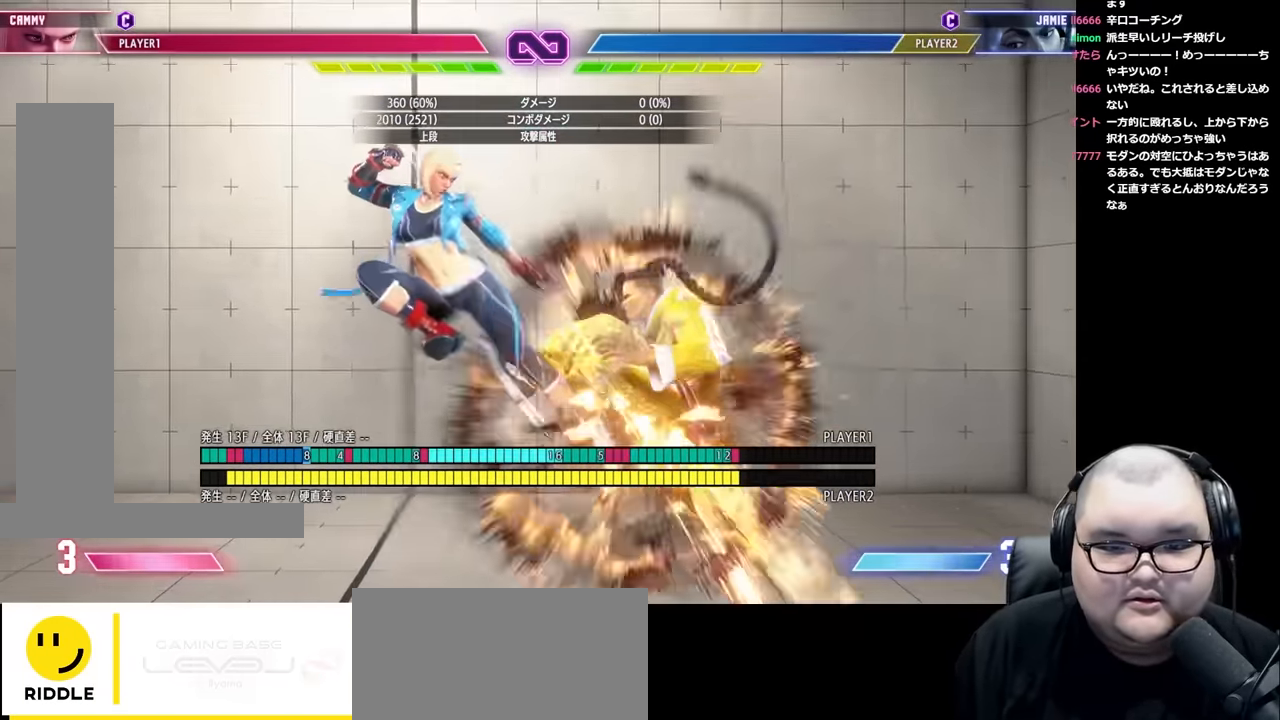
{"buttons": [], "left_stick": "right", "events": [[267, "left_stick", "right"], [333, "left_stick", "center"], [417, "left_stick", "right"]]}
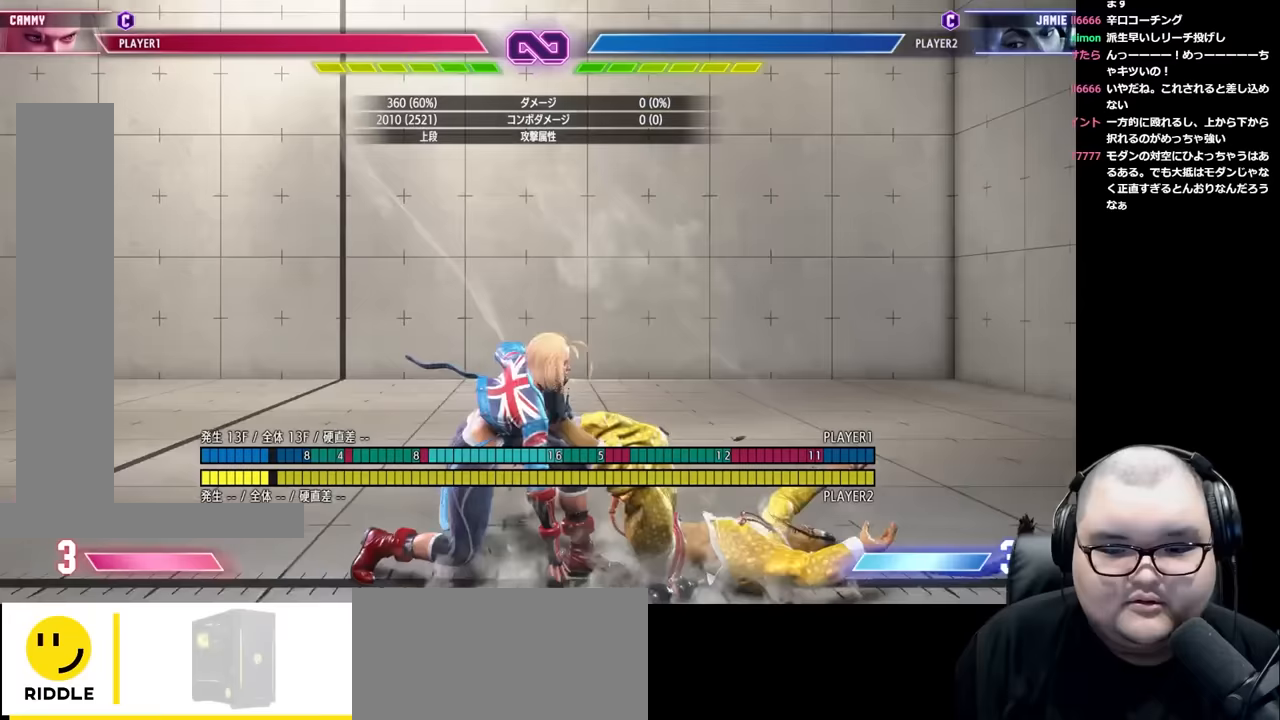
{"buttons": [], "left_stick": "down-left", "events": [[200, "left_stick", "center"], [250, "left_stick", "down-left"], [350, "CROSS", "down"], [433, "CROSS", "up"]]}
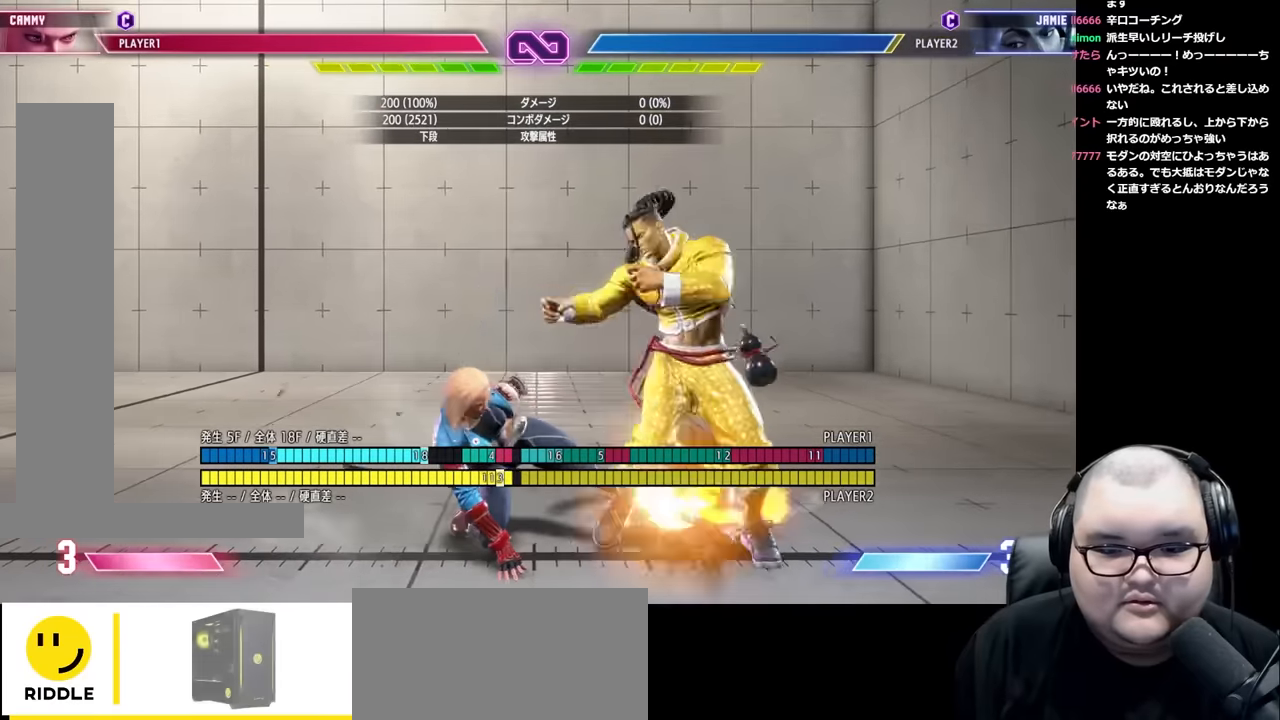
{"buttons": [], "left_stick": "right", "events": [[167, "SQUARE", "down"], [217, "SQUARE", "up"], [217, "left_stick", "right"], [283, "left_stick", "down"], [367, "left_stick", "right"], [400, "R2", "down"], [467, "R2", "up"]]}
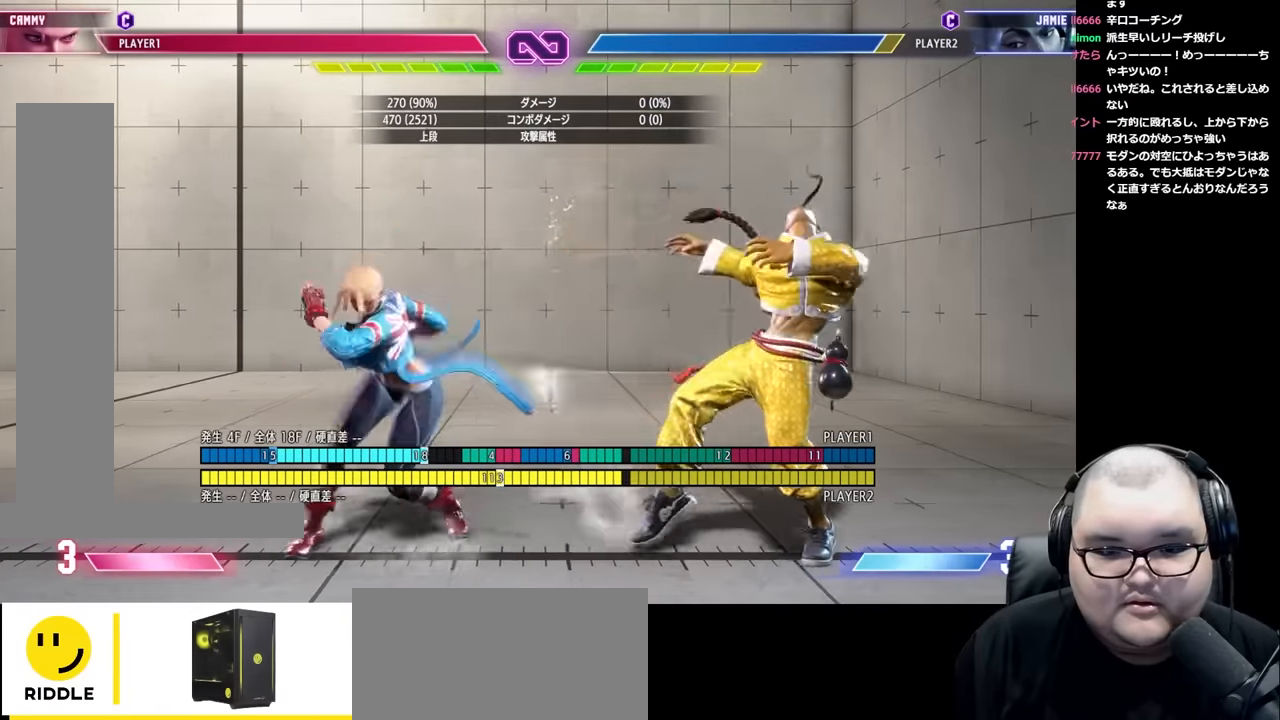
{"buttons": [], "left_stick": "right", "events": []}
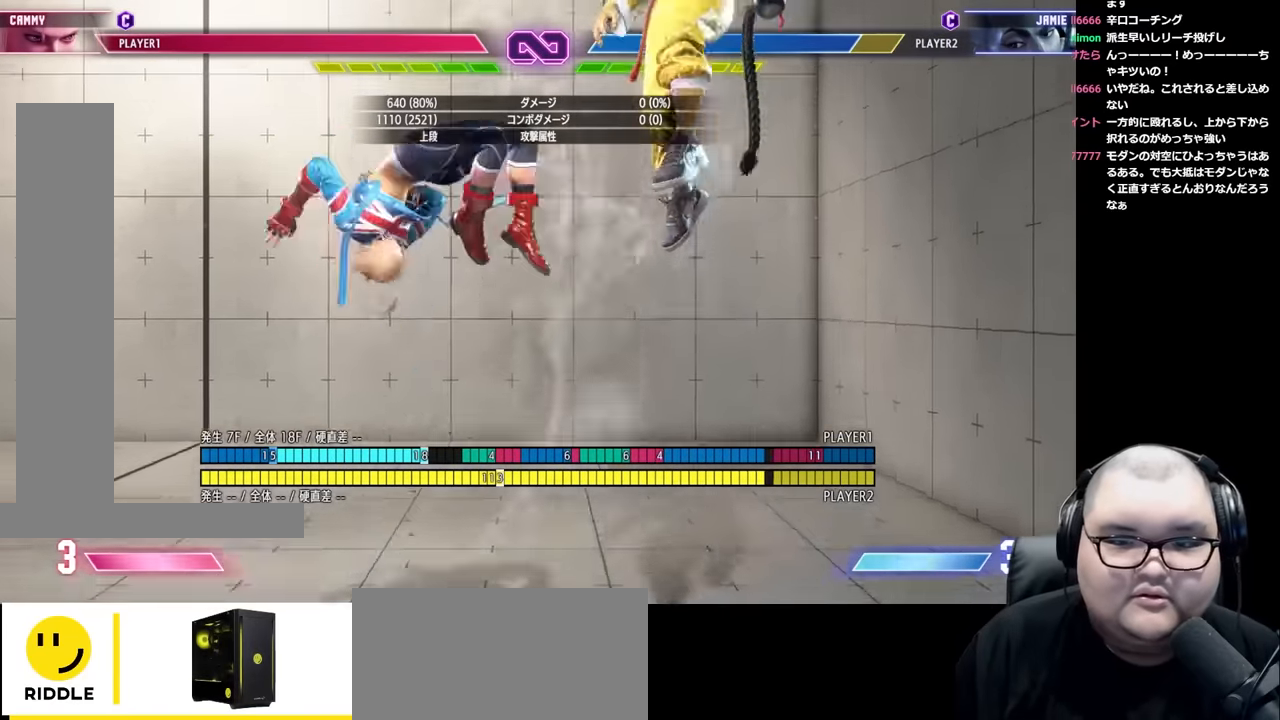
{"buttons": ["CIRCLE", "TRIANGLE"], "left_stick": "center", "events": [[200, "left_stick", "center"], [267, "CIRCLE", "down"], [267, "TRIANGLE", "down"], [383, "left_stick", "right"], [450, "left_stick", "center"]]}
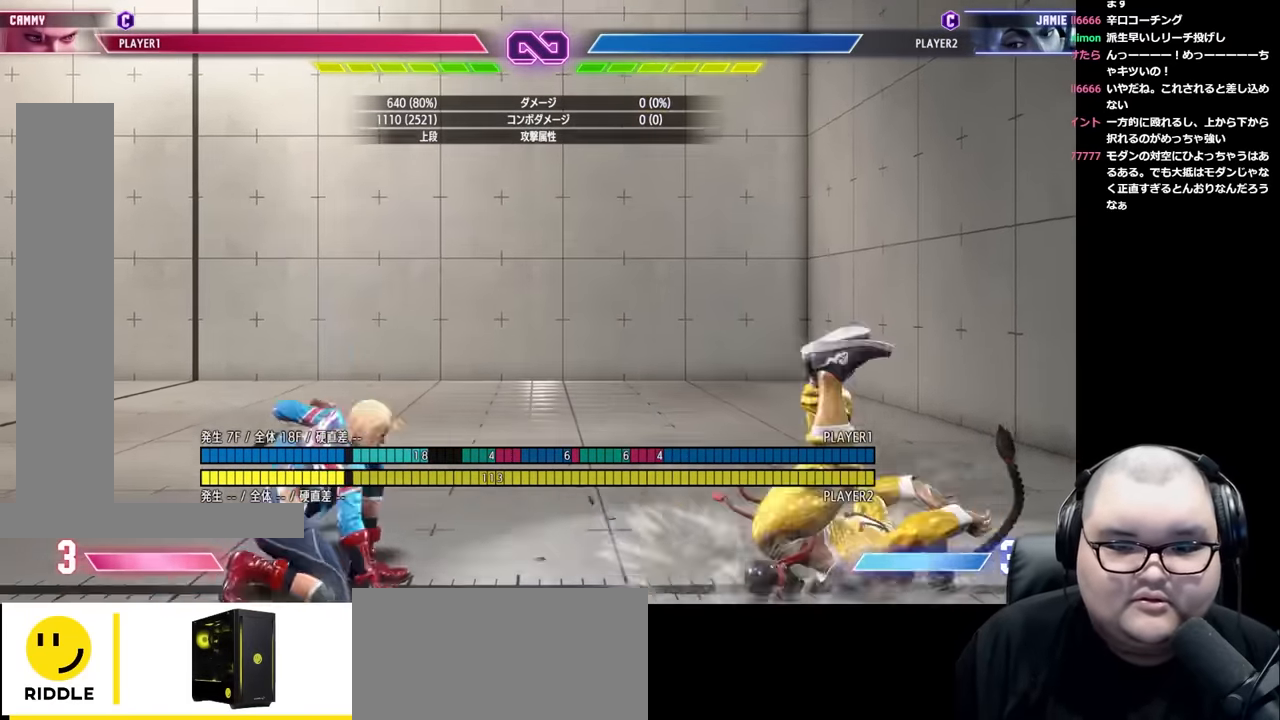
{"buttons": [], "left_stick": "down-left", "events": [[17, "left_stick", "right"], [100, "CIRCLE", "up"], [133, "TRIANGLE", "up"], [267, "left_stick", "center"], [350, "left_stick", "down-left"]]}
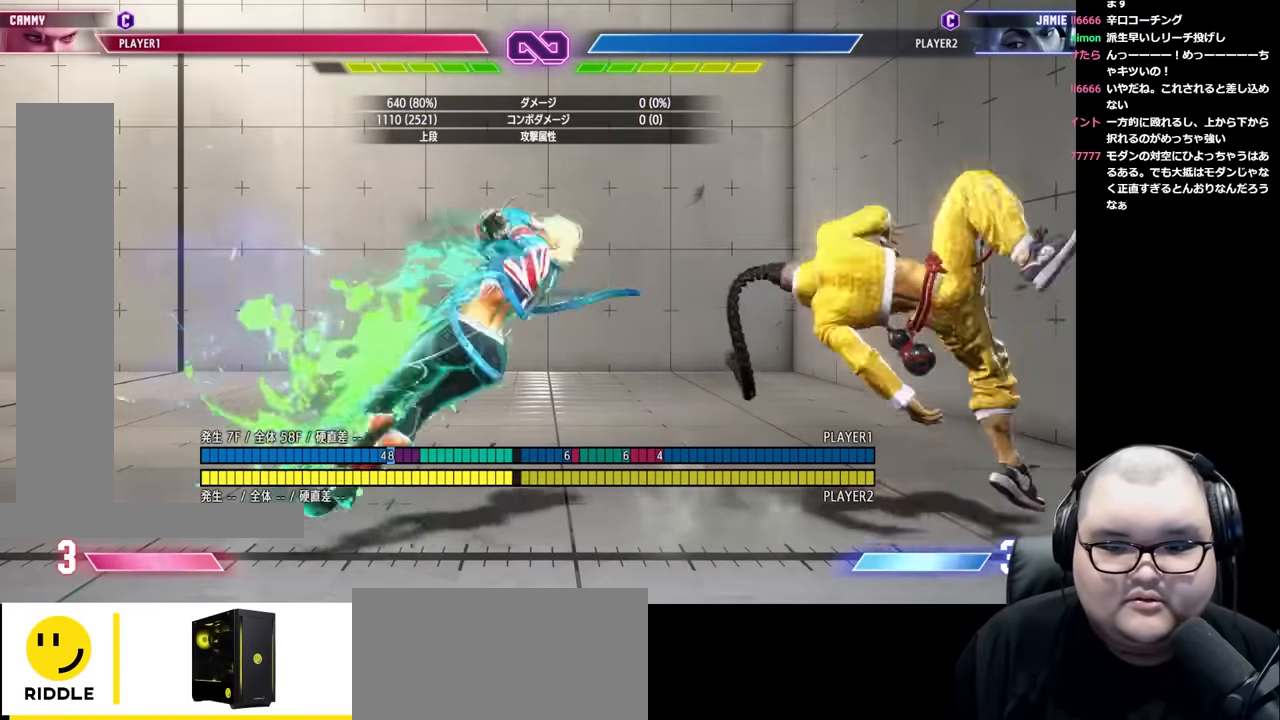
{"buttons": [], "left_stick": "down-left", "events": [[33, "R1", "down"], [450, "R1", "up"]]}
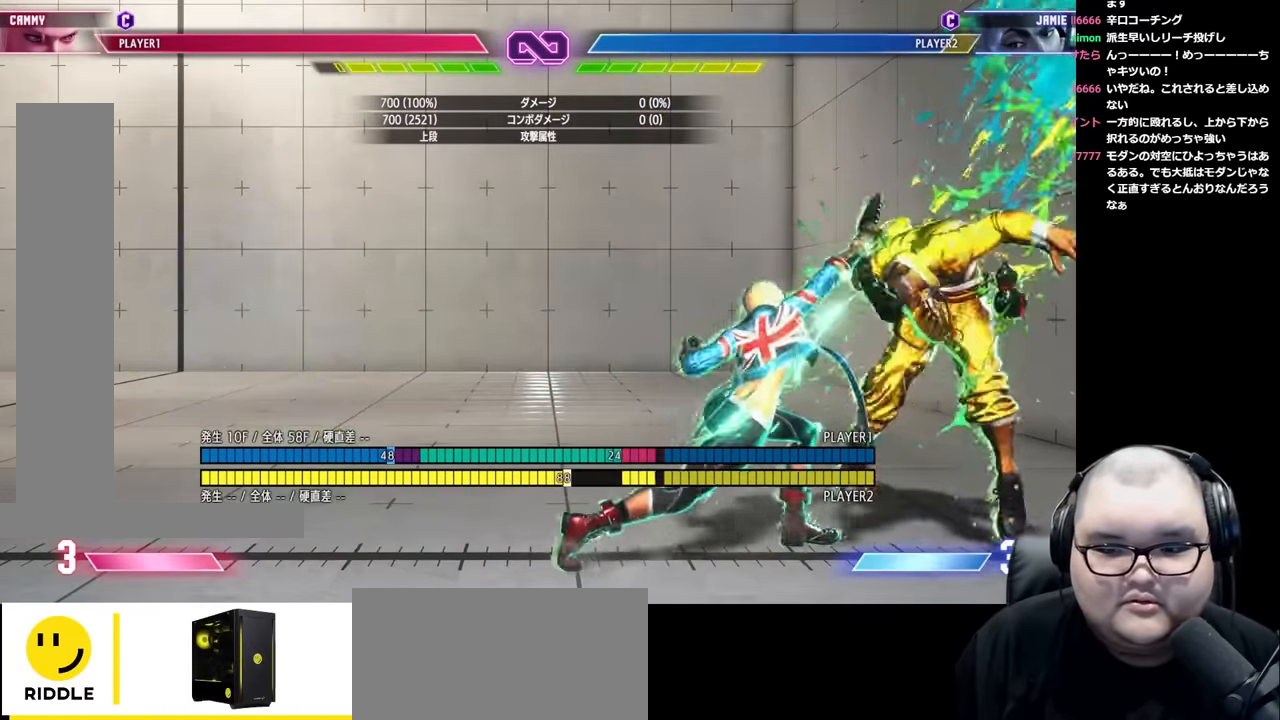
{"buttons": ["R1"], "left_stick": "right", "events": [[67, "left_stick", "center"], [217, "TRIANGLE", "down"], [283, "TRIANGLE", "up"], [283, "left_stick", "right"], [333, "left_stick", "down"], [467, "R1", "down"], [467, "left_stick", "right"]]}
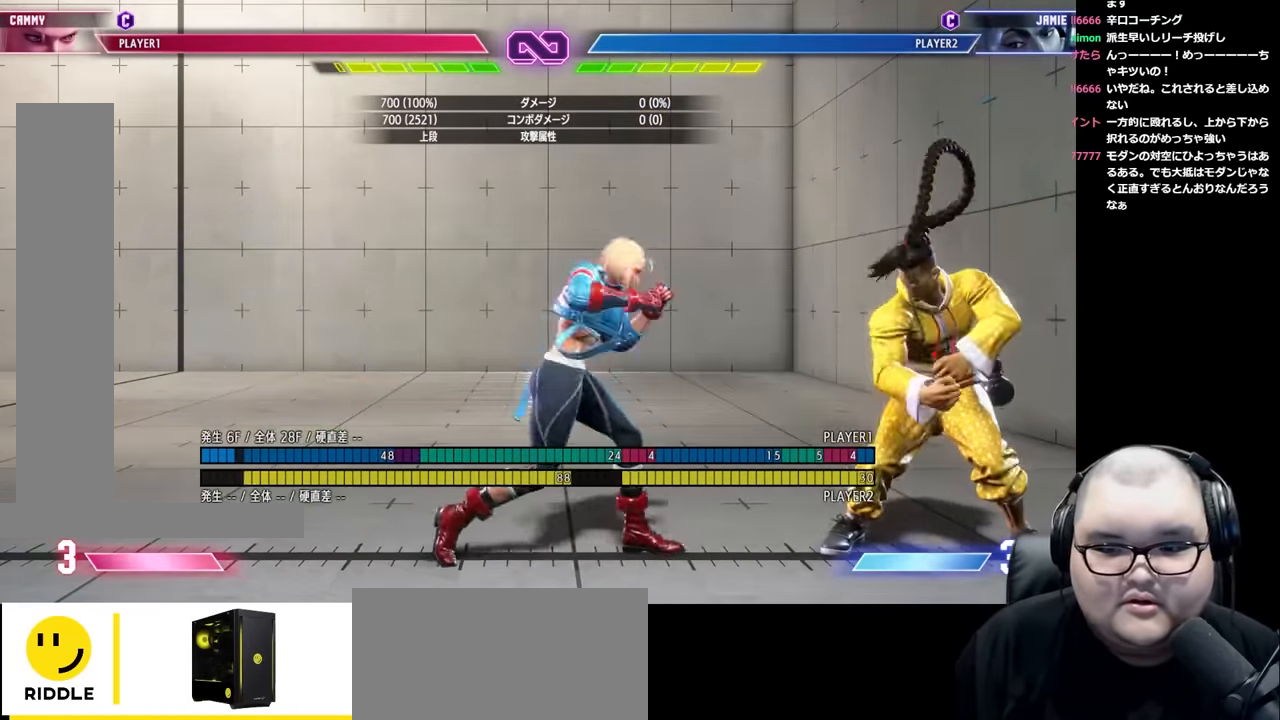
{"buttons": [], "left_stick": "center", "events": [[17, "left_stick", "center"], [83, "R1", "up"]]}
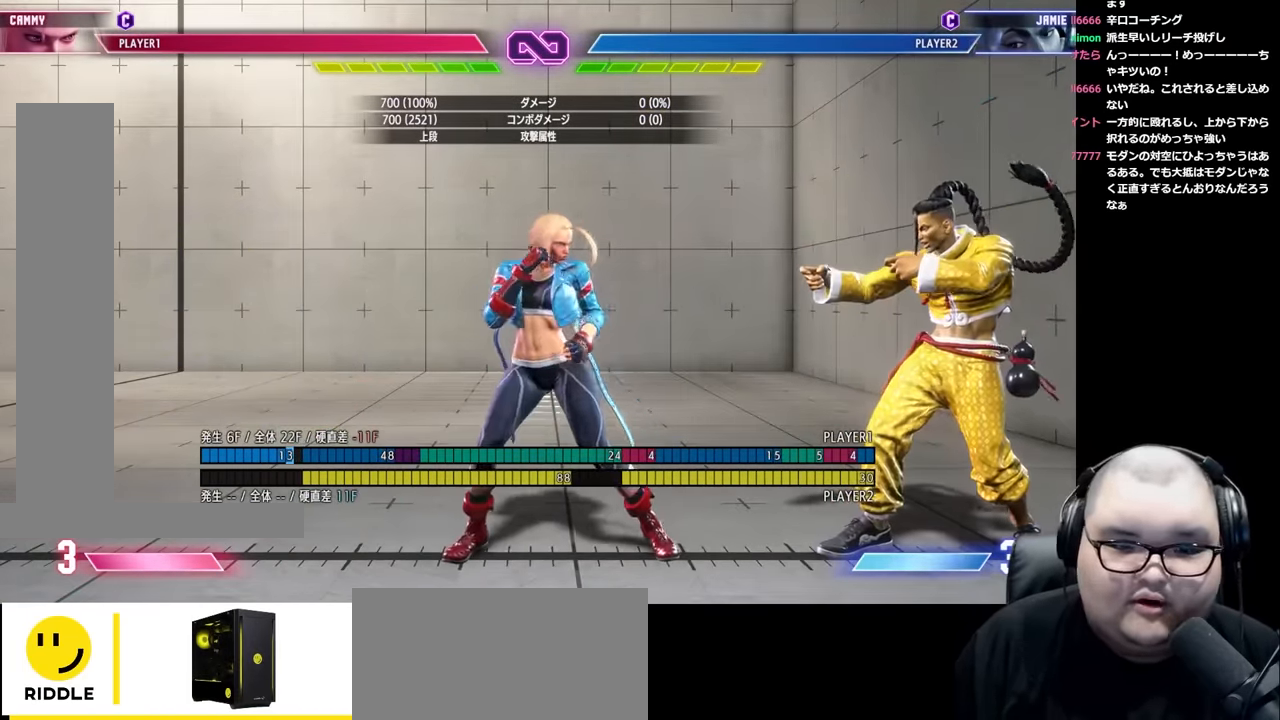
{"buttons": [], "left_stick": "left", "events": [[50, "left_stick", "right"], [100, "left_stick", "center"], [167, "left_stick", "right"], [267, "left_stick", "center"], [333, "left_stick", "left"]]}
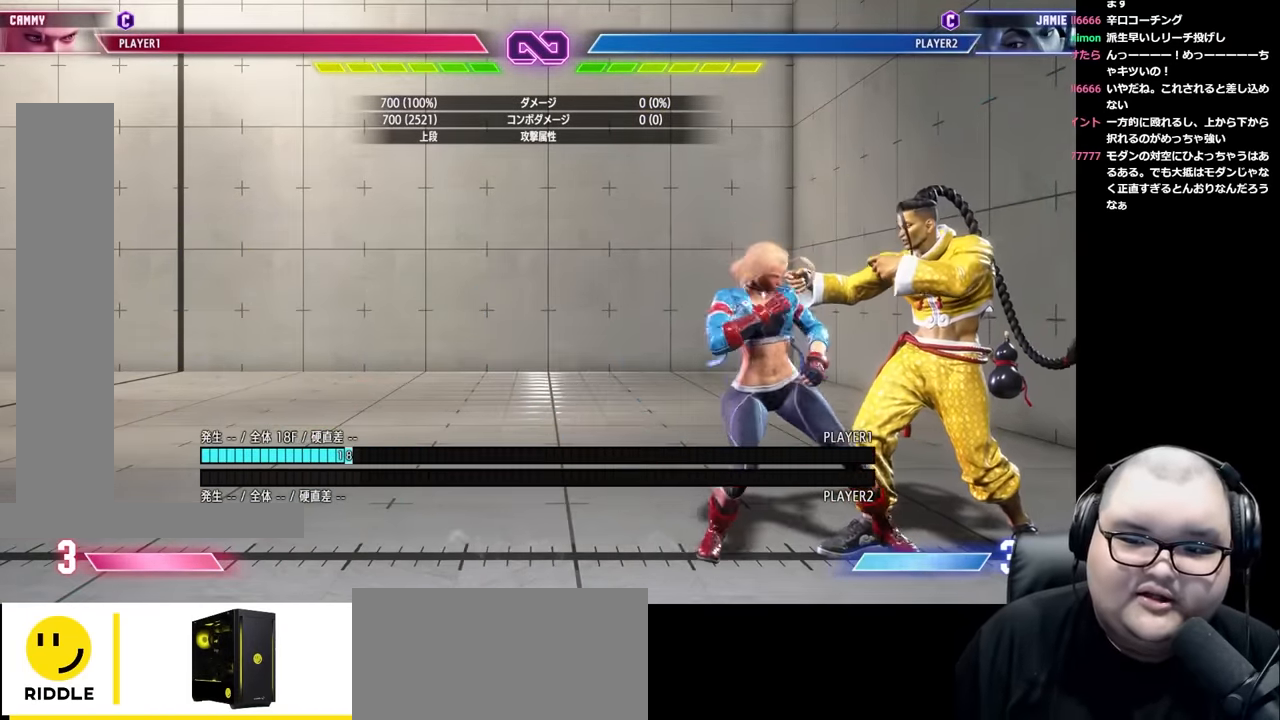
{"buttons": [], "left_stick": "left", "events": [[50, "CROSS", "down"], [67, "SQUARE", "down"], [150, "SQUARE", "up"], [167, "CROSS", "up"]]}
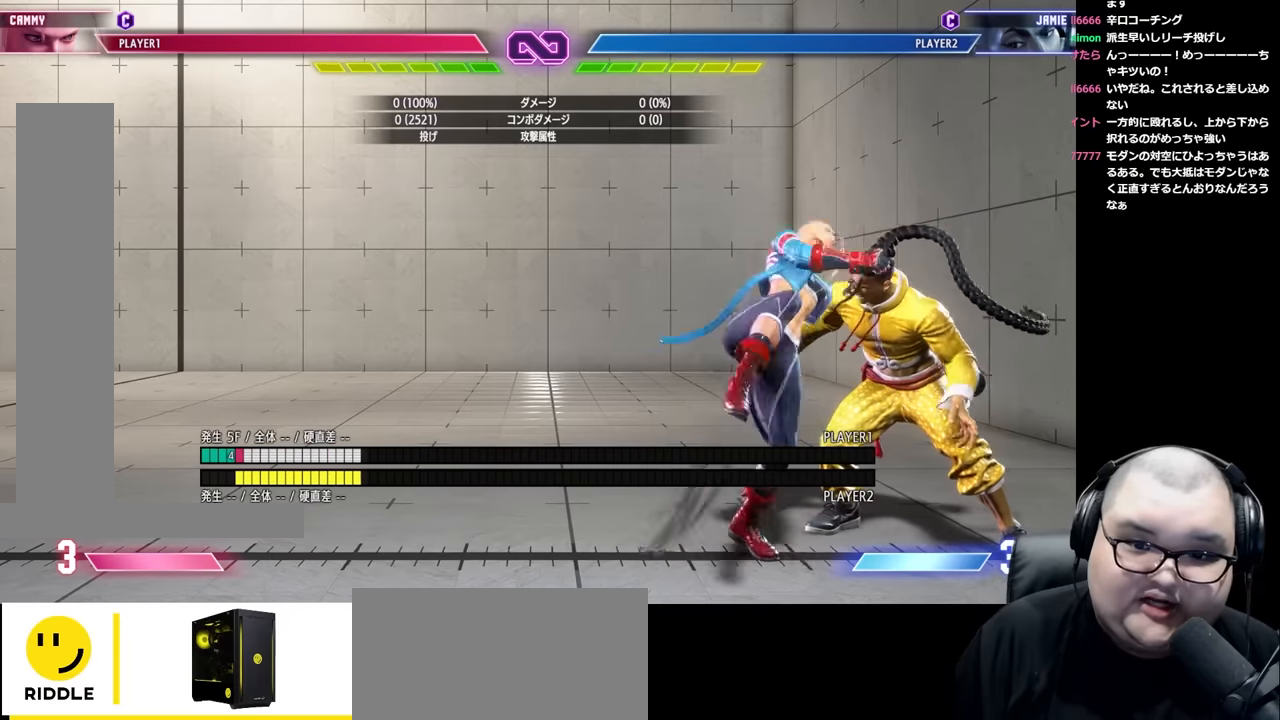
{"buttons": [], "left_stick": "left", "events": []}
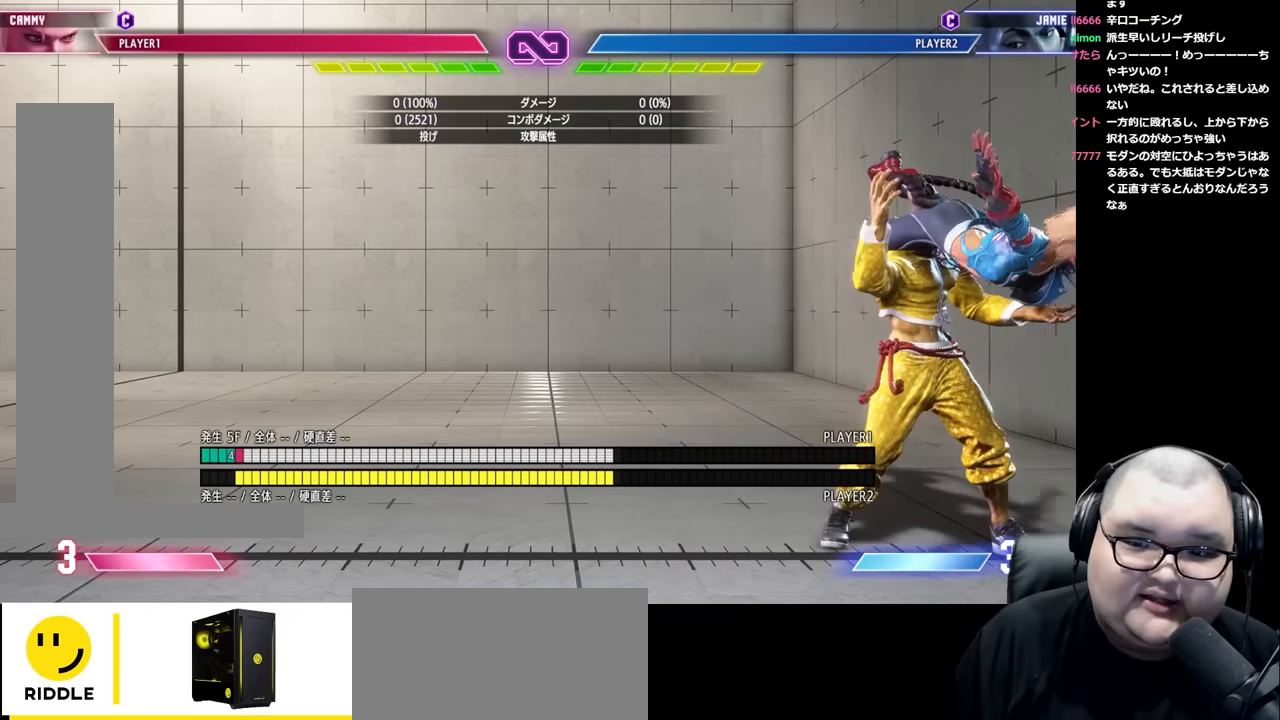
{"buttons": [], "left_stick": "left", "events": []}
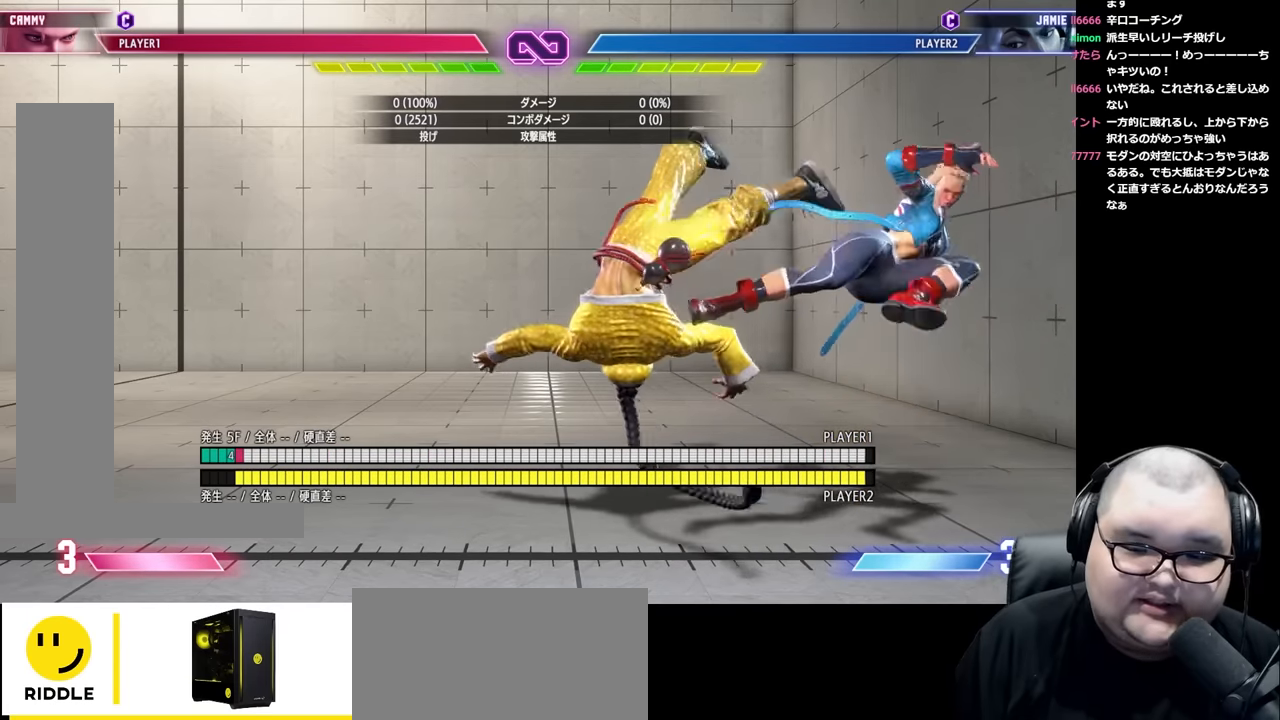
{"buttons": [], "left_stick": "left", "events": [[267, "left_stick", "center"], [417, "left_stick", "left"]]}
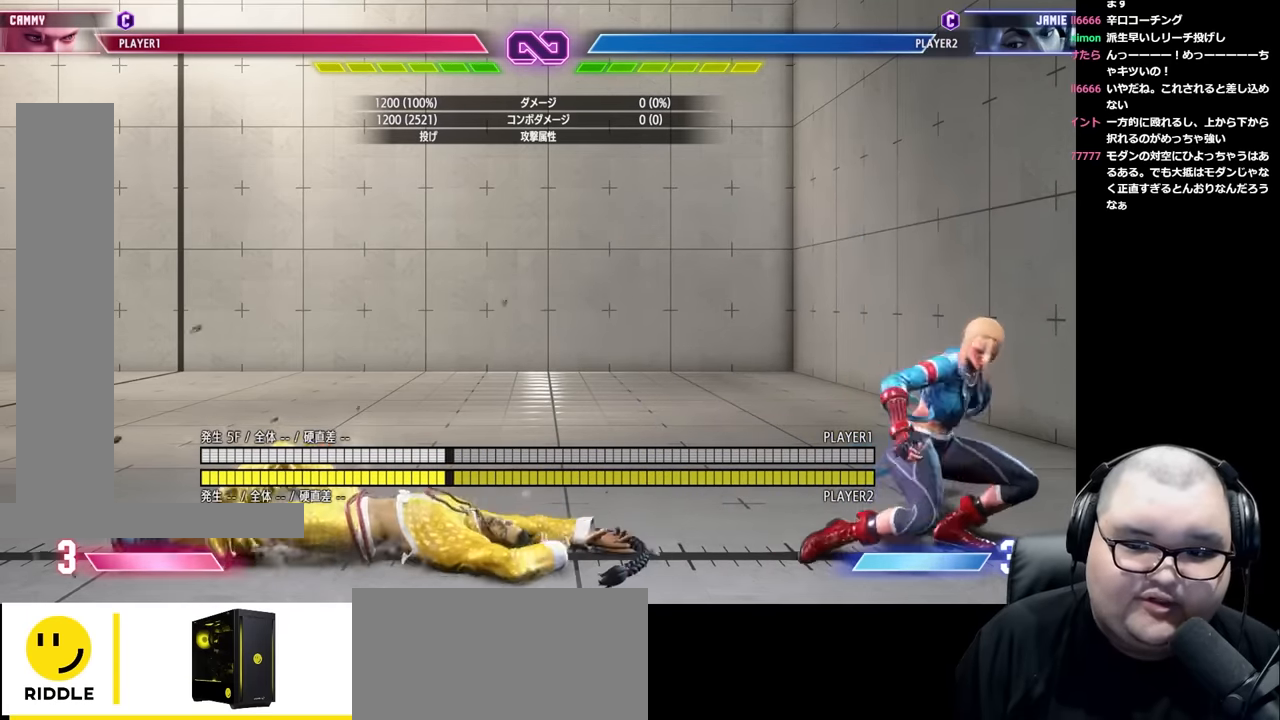
{"buttons": [], "left_stick": "left", "events": [[100, "left_stick", "center"], [150, "left_stick", "right"], [284, "left_stick", "center"], [334, "left_stick", "left"]]}
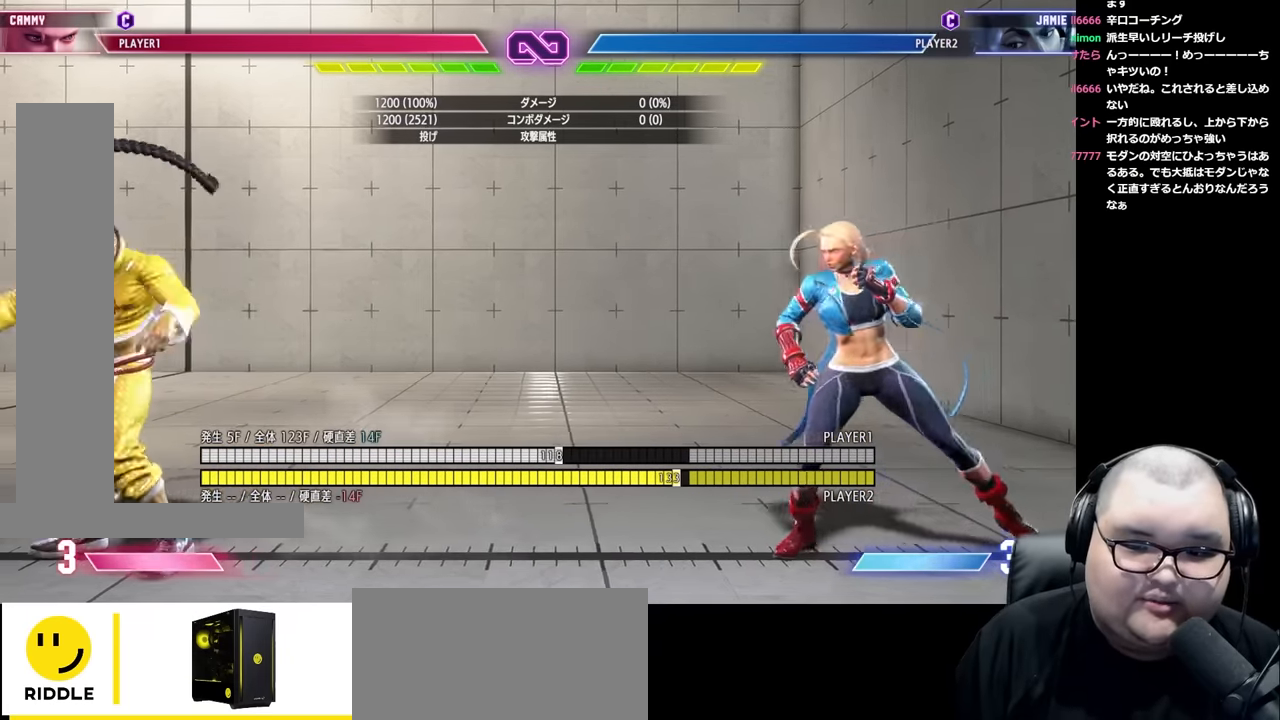
{"buttons": [], "left_stick": "left", "events": [[34, "left_stick", "center"], [167, "left_stick", "right"], [317, "left_stick", "down"], [417, "left_stick", "left"]]}
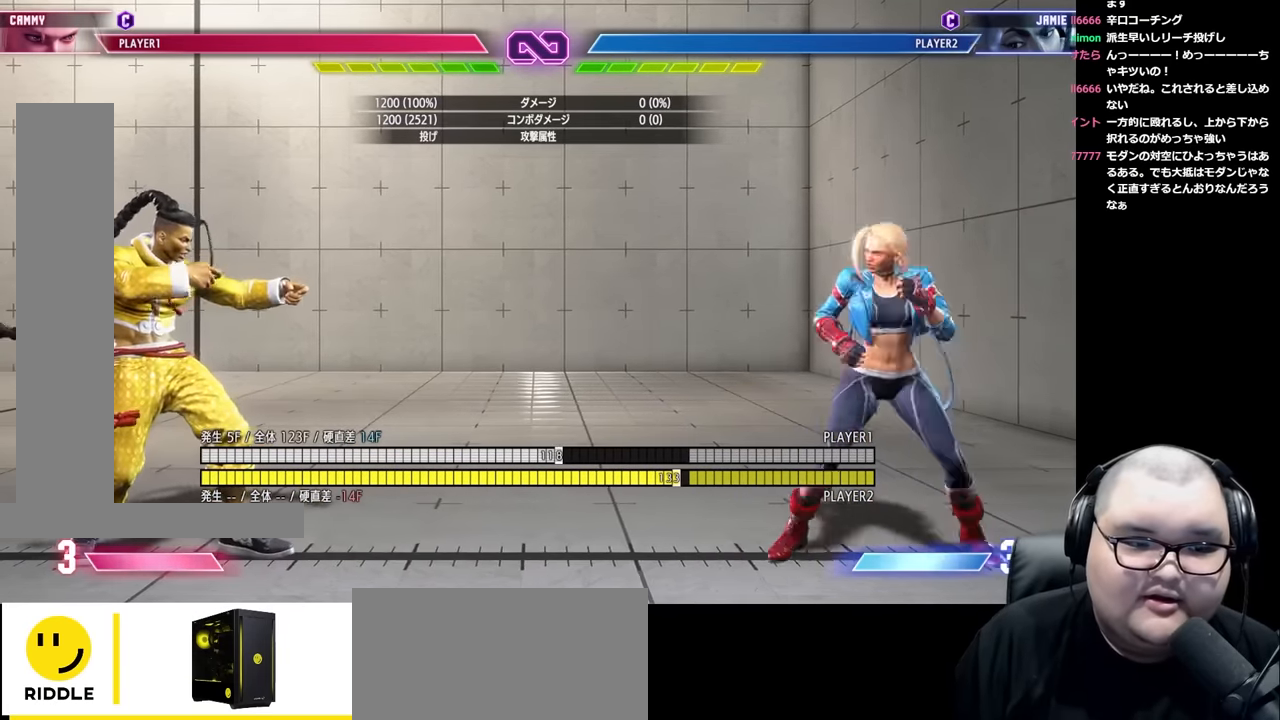
{"buttons": [], "left_stick": "center", "events": [[200, "left_stick", "center"], [250, "left_stick", "right"], [500, "left_stick", "center"]]}
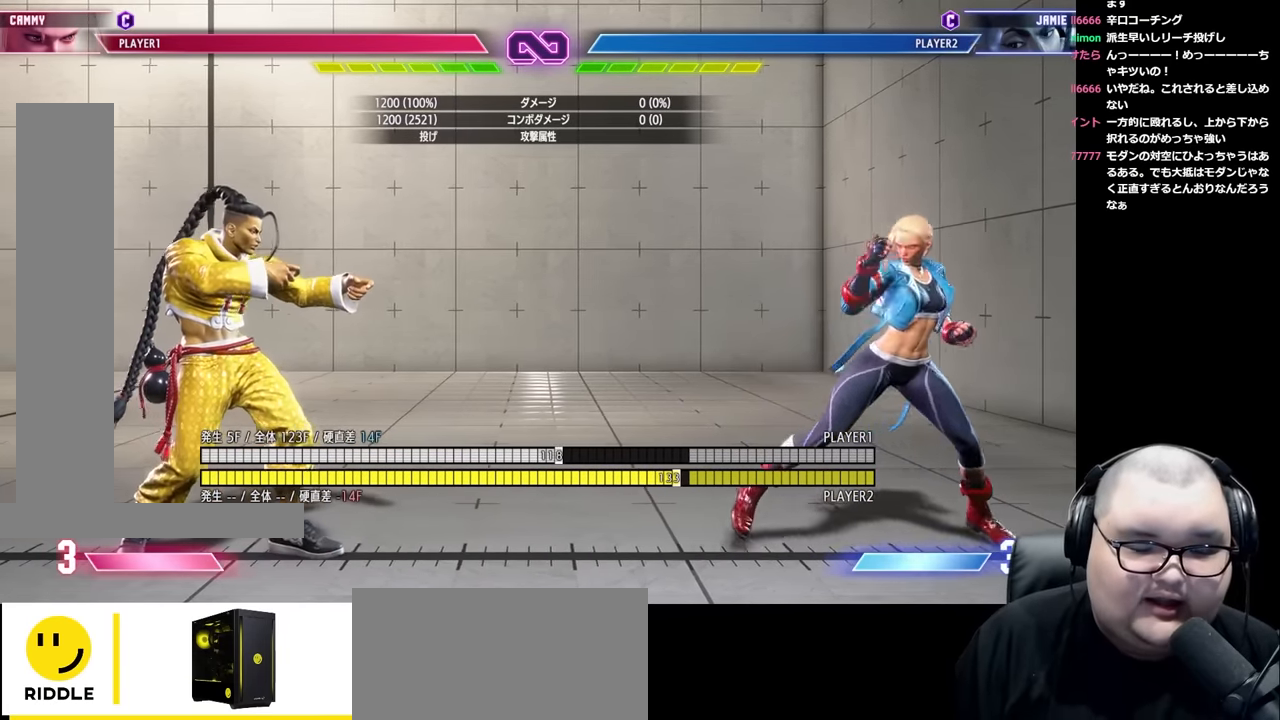
{"buttons": [], "left_stick": "center", "events": [[67, "left_stick", "left"], [250, "left_stick", "center"], [317, "left_stick", "right"], [484, "left_stick", "center"]]}
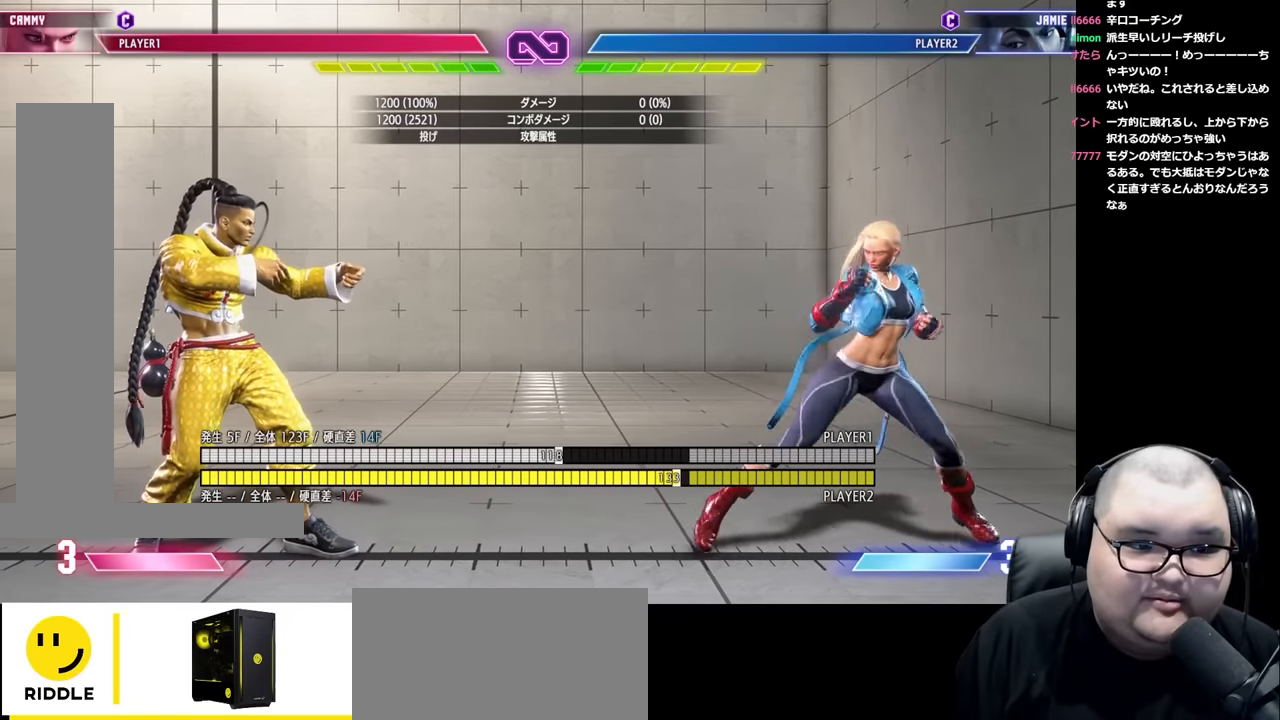
{"buttons": [], "left_stick": "down-right", "events": [[17, "left_stick", "left"], [84, "left_stick", "down"], [150, "left_stick", "right"], [200, "R1", "down"], [300, "R1", "up"], [334, "left_stick", "down-right"]]}
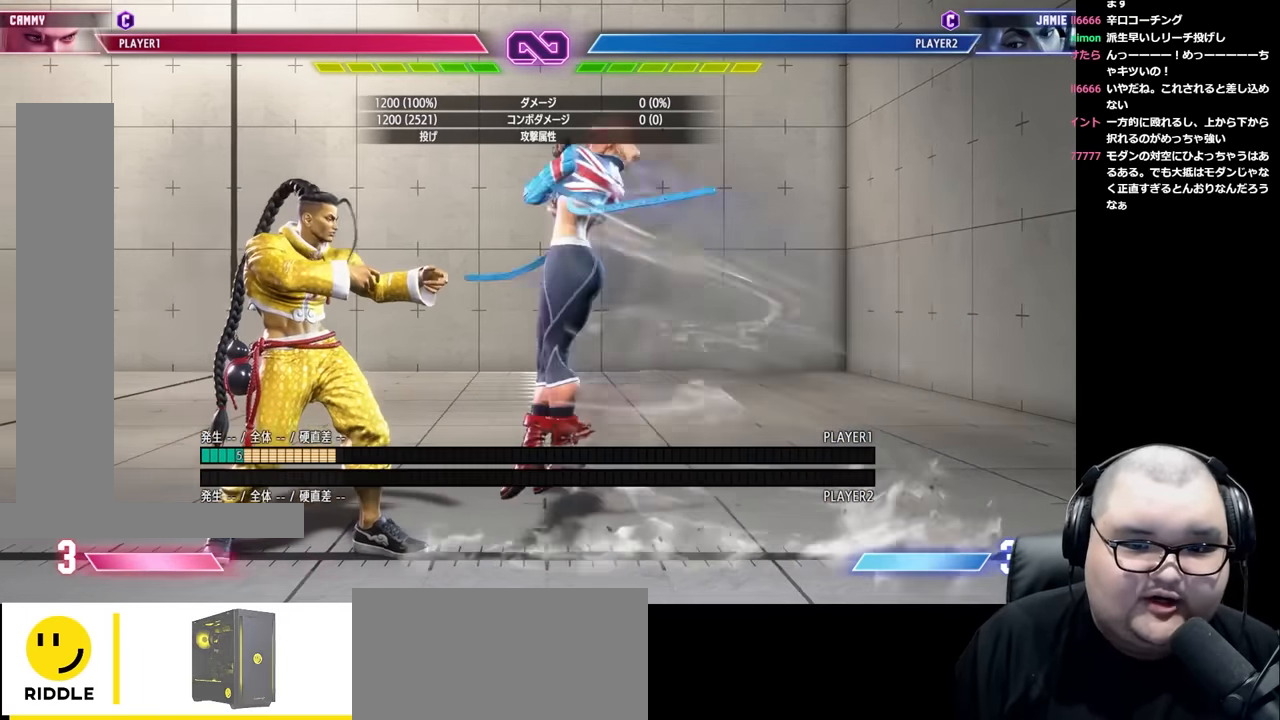
{"buttons": [], "left_stick": "down-right", "events": []}
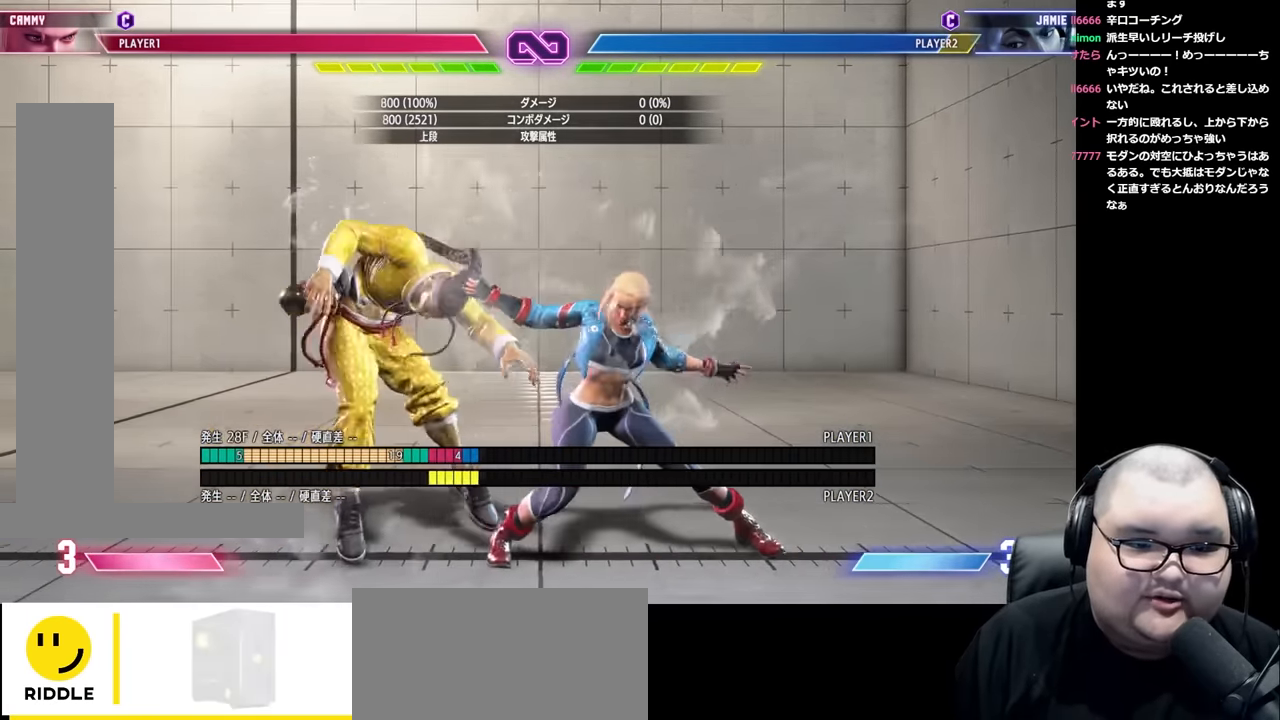
{"buttons": [], "left_stick": "left", "events": [[217, "TRIANGLE", "down"], [267, "left_stick", "center"], [317, "TRIANGLE", "up"], [350, "left_stick", "left"], [417, "left_stick", "center"], [484, "left_stick", "left"]]}